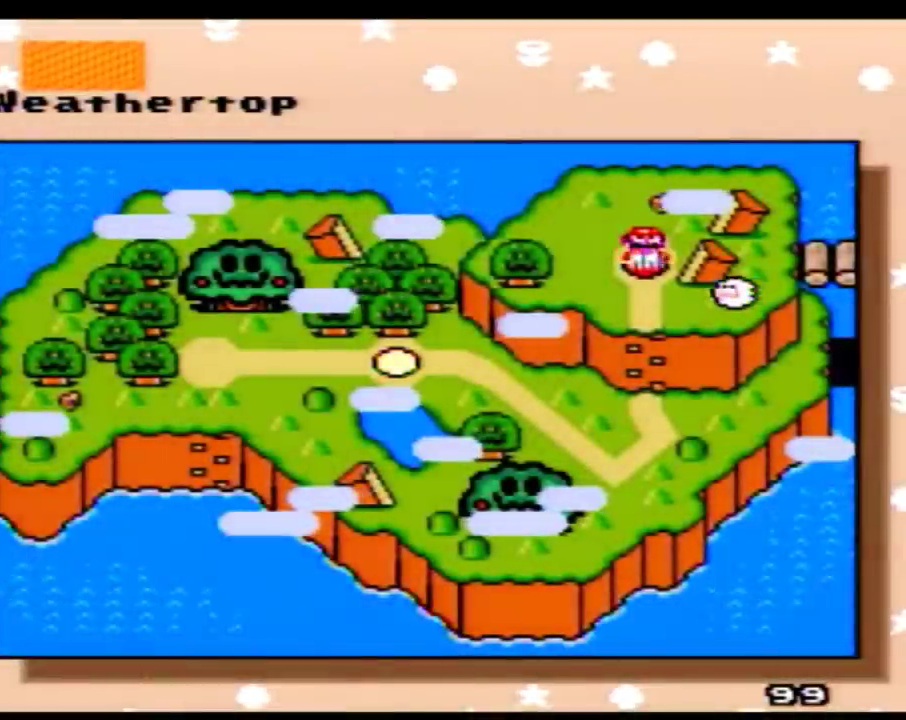
Gameplay with a controller (Nintendo layout); each line is a JSON object with the inputs held at the frame after it. "events" lists button and stick changes between this image and that frame as [ms after this image, input, new state], when the widget could be followed in between. Not read: L3 R3.
{"buttons": ["DPAD_LEFT"], "events": [[267, "DPAD_LEFT", "down"], [350, "DPAD_LEFT", "up"], [417, "DPAD_LEFT", "down"]]}
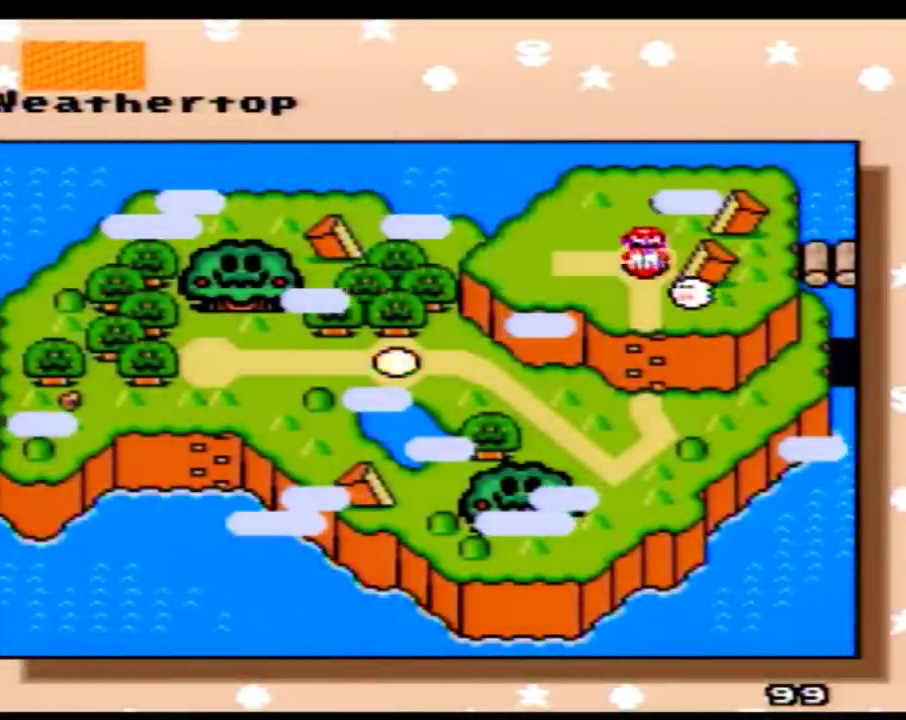
{"buttons": ["DPAD_LEFT"], "events": [[33, "DPAD_LEFT", "up"], [100, "DPAD_LEFT", "down"], [200, "DPAD_LEFT", "up"], [283, "DPAD_LEFT", "down"], [350, "DPAD_LEFT", "up"], [417, "DPAD_LEFT", "down"]]}
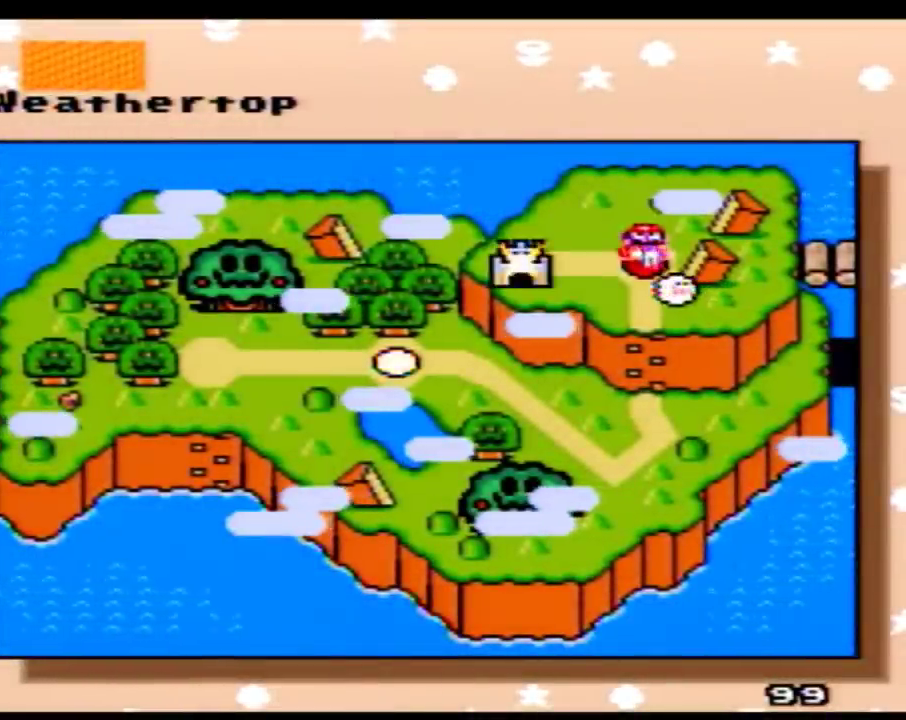
{"buttons": ["DPAD_LEFT"], "events": [[17, "DPAD_LEFT", "up"], [83, "DPAD_LEFT", "down"], [150, "DPAD_LEFT", "up"], [250, "DPAD_LEFT", "down"], [333, "DPAD_LEFT", "up"], [433, "DPAD_LEFT", "down"]]}
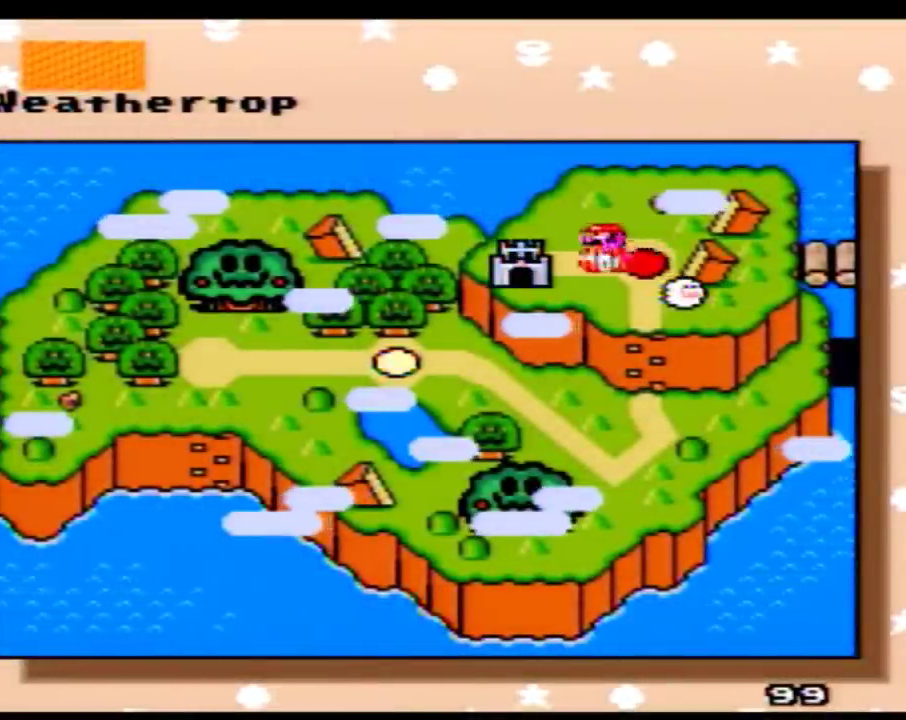
{"buttons": [], "events": [[217, "DPAD_LEFT", "up"], [333, "A", "down"], [383, "A", "up"], [433, "A", "down"], [500, "A", "up"]]}
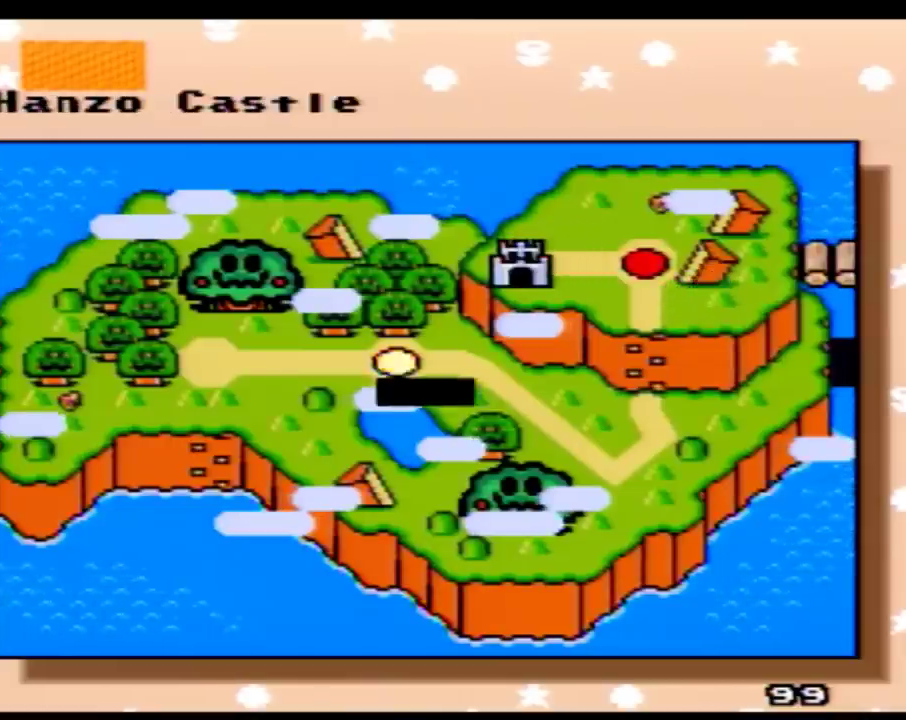
{"buttons": [], "events": [[150, "A", "down"], [500, "A", "up"]]}
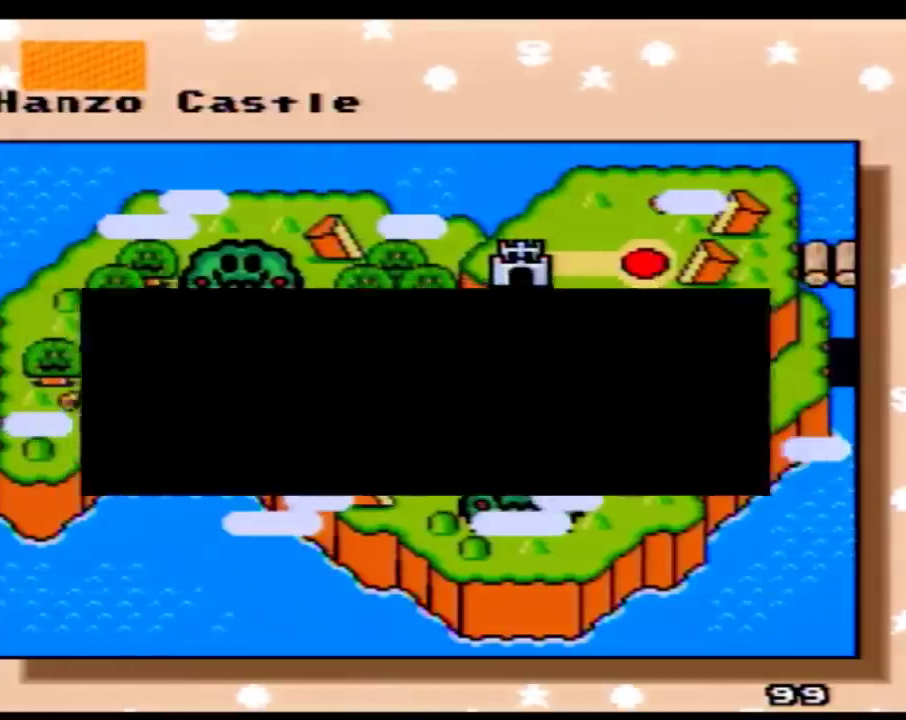
{"buttons": [], "events": []}
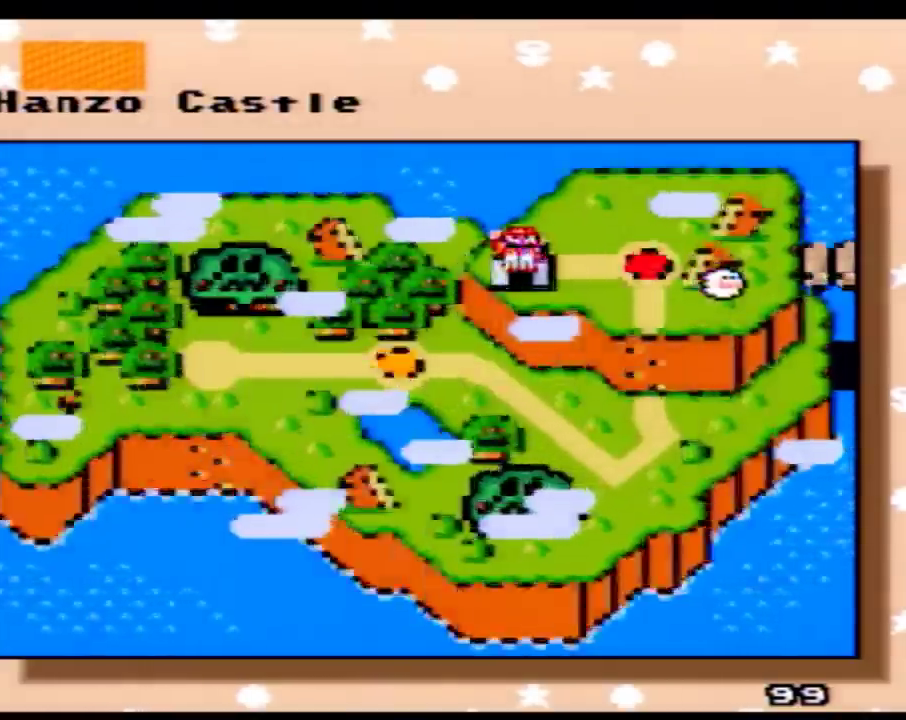
{"buttons": [], "events": [[17, "A", "down"], [183, "A", "up"]]}
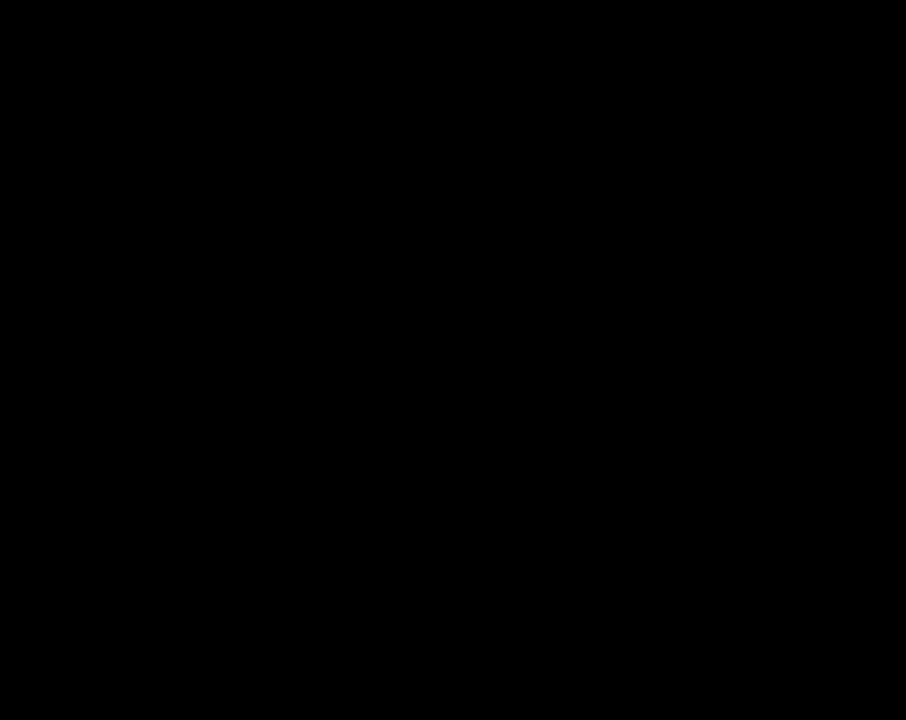
{"buttons": [], "events": []}
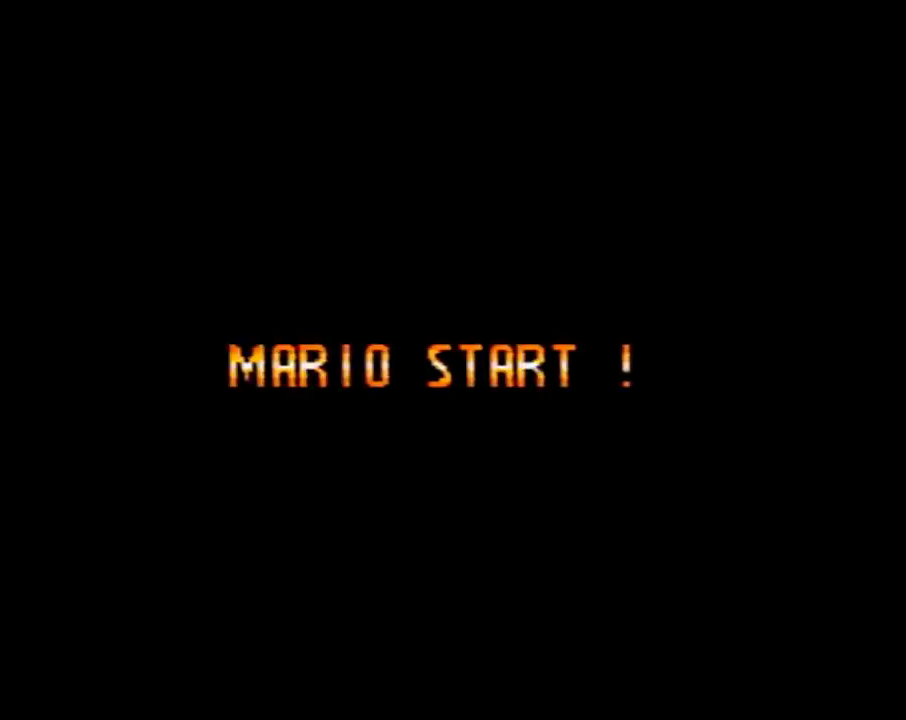
{"buttons": [], "events": []}
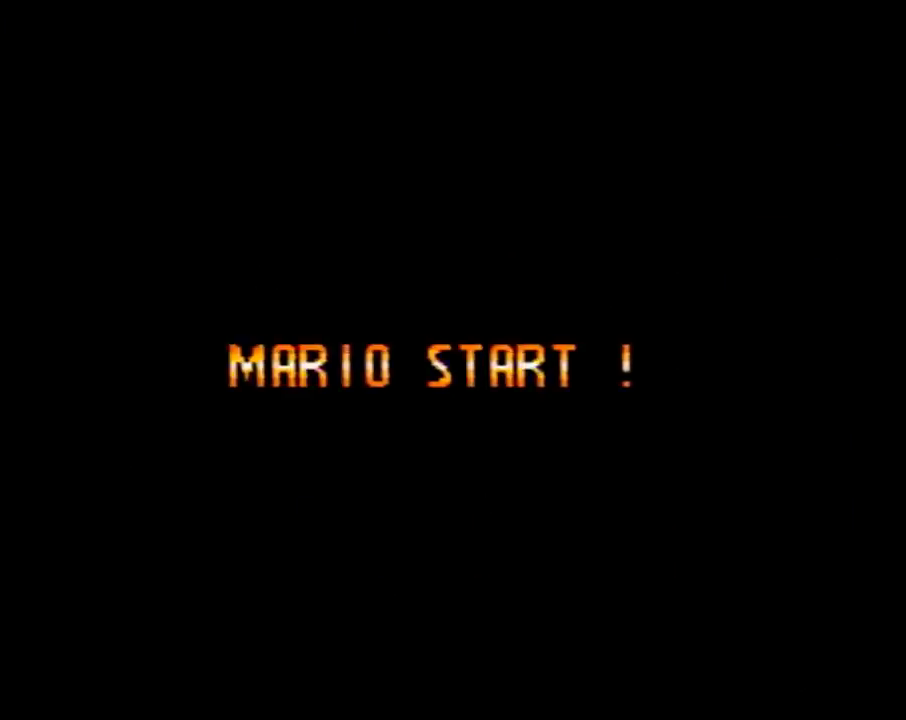
{"buttons": [], "events": []}
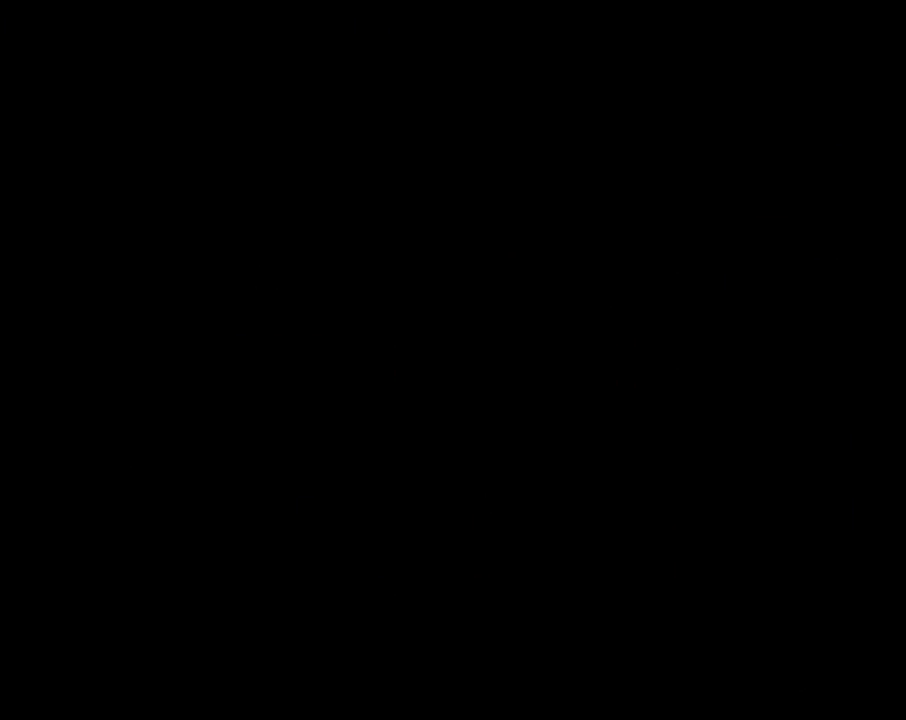
{"buttons": [], "events": []}
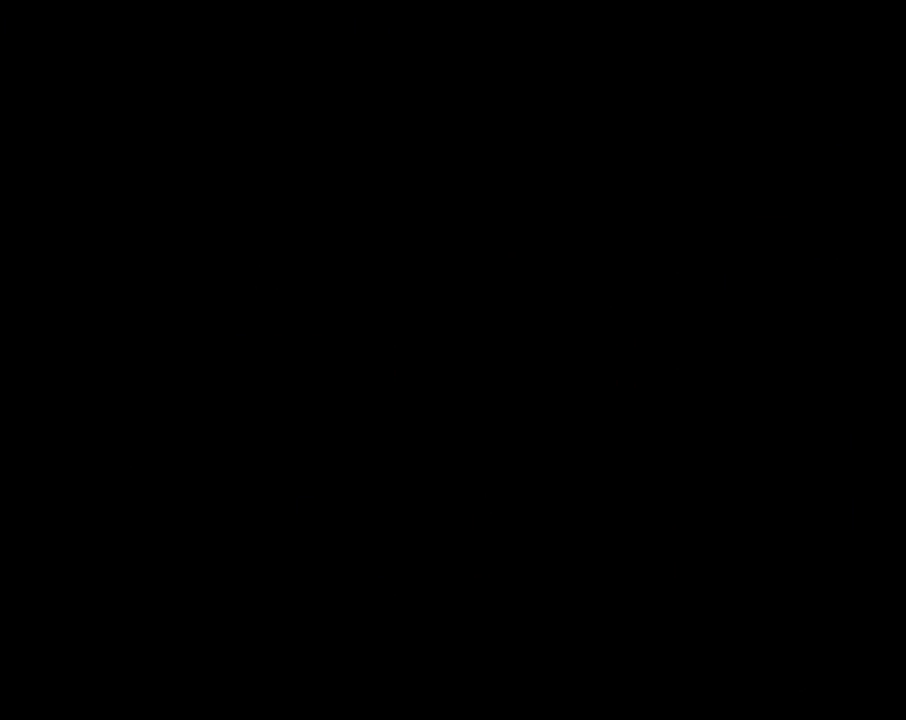
{"buttons": ["Y", "DPAD_RIGHT"], "events": [[117, "Y", "down"], [217, "DPAD_RIGHT", "down"]]}
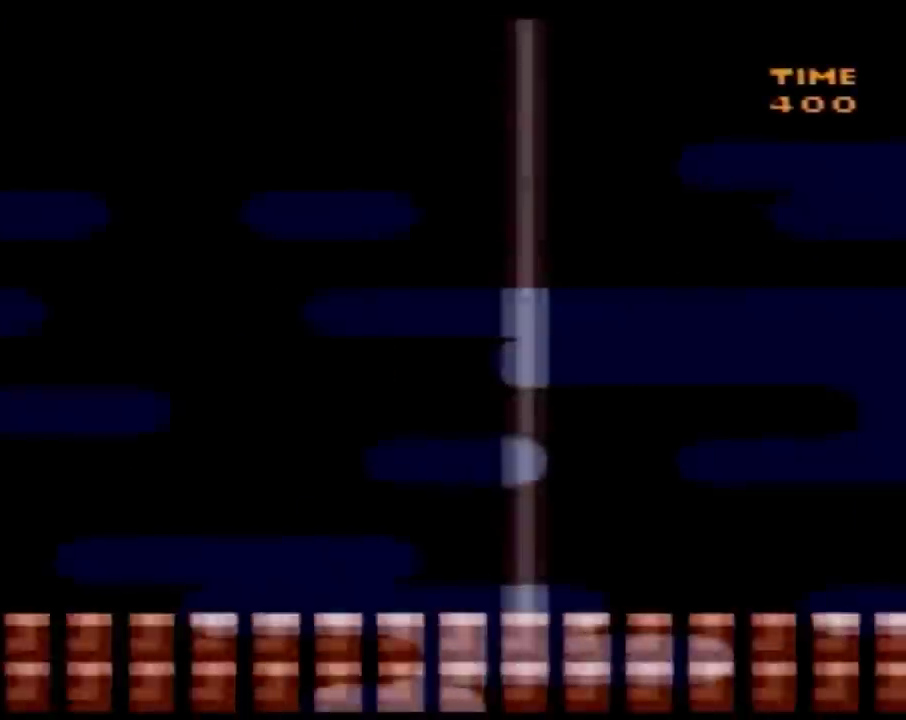
{"buttons": ["Y", "DPAD_RIGHT"], "events": []}
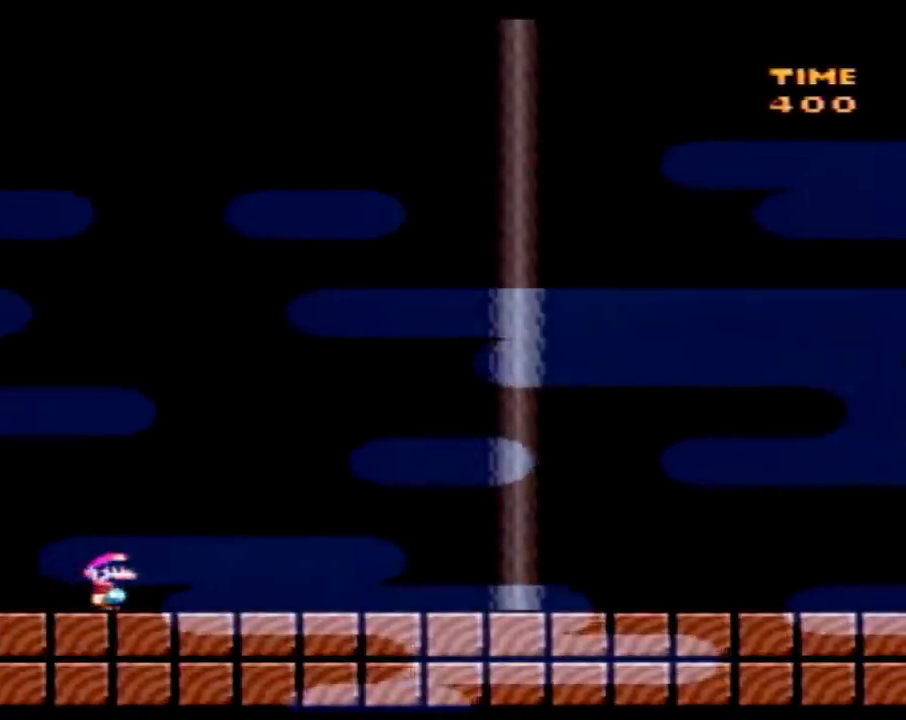
{"buttons": ["Y", "DPAD_RIGHT"], "events": []}
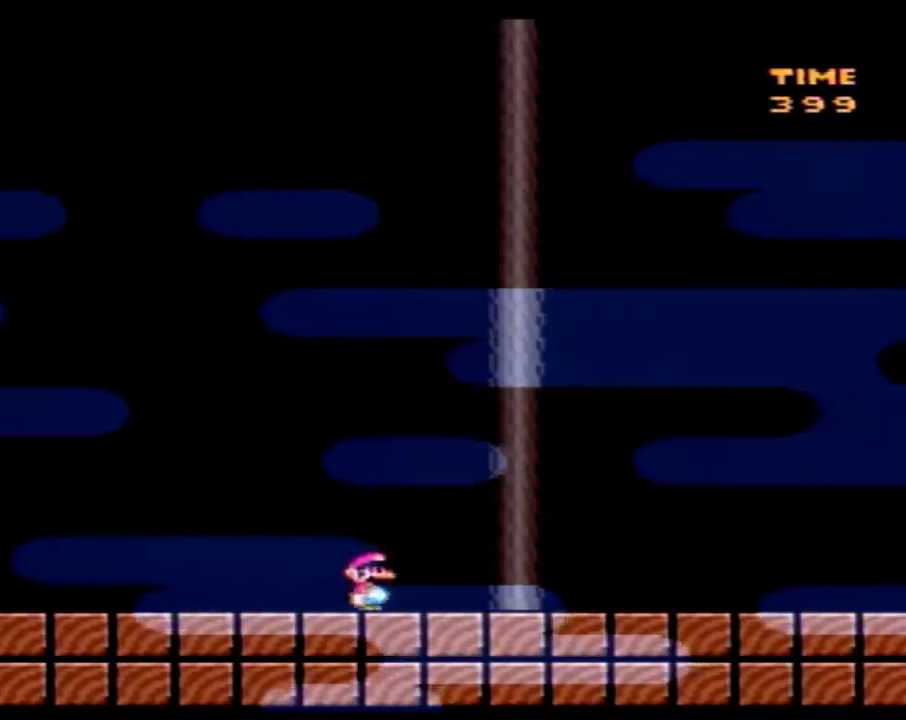
{"buttons": ["Y", "DPAD_RIGHT"], "events": []}
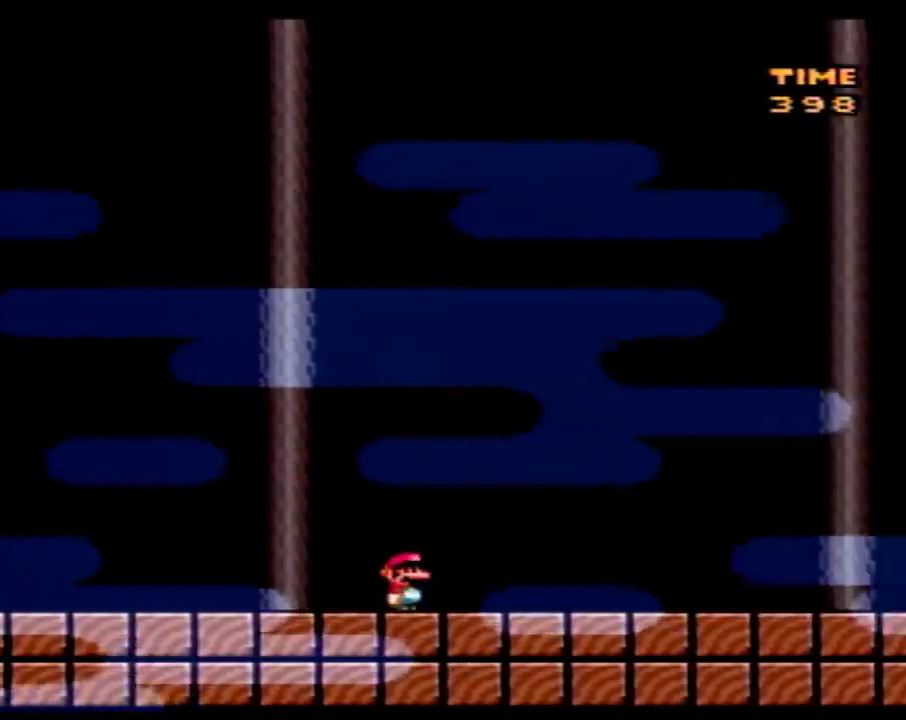
{"buttons": ["Y", "DPAD_RIGHT"], "events": []}
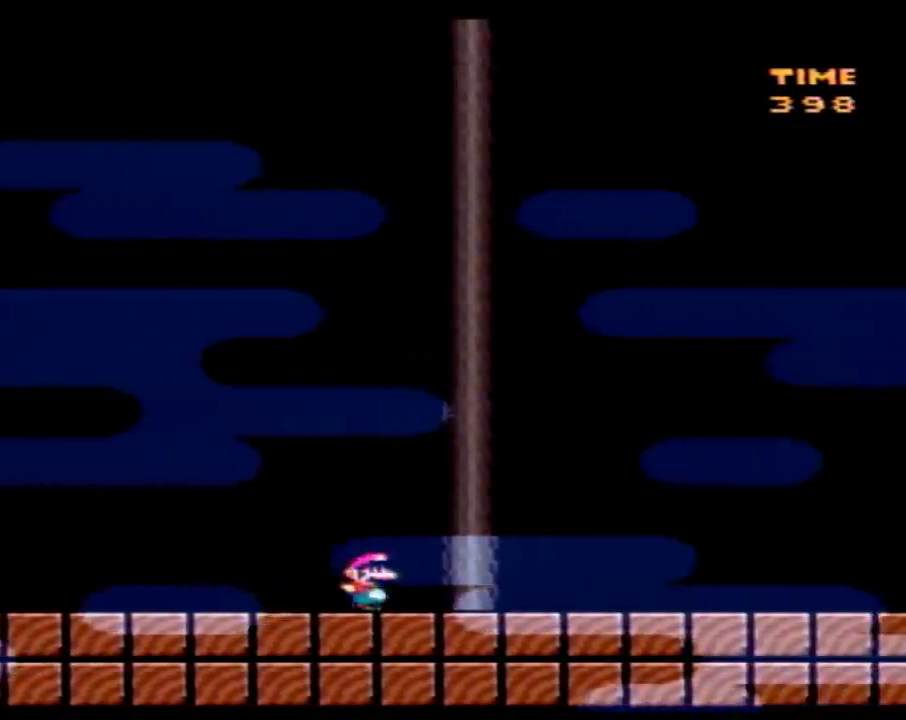
{"buttons": ["Y", "DPAD_RIGHT"], "events": []}
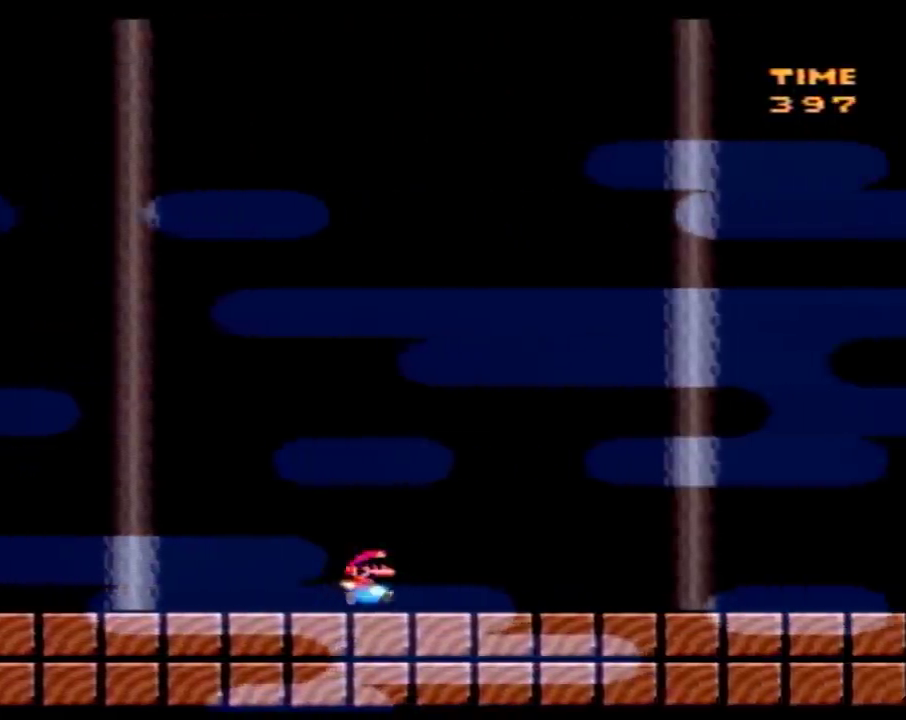
{"buttons": ["Y", "DPAD_RIGHT"], "events": []}
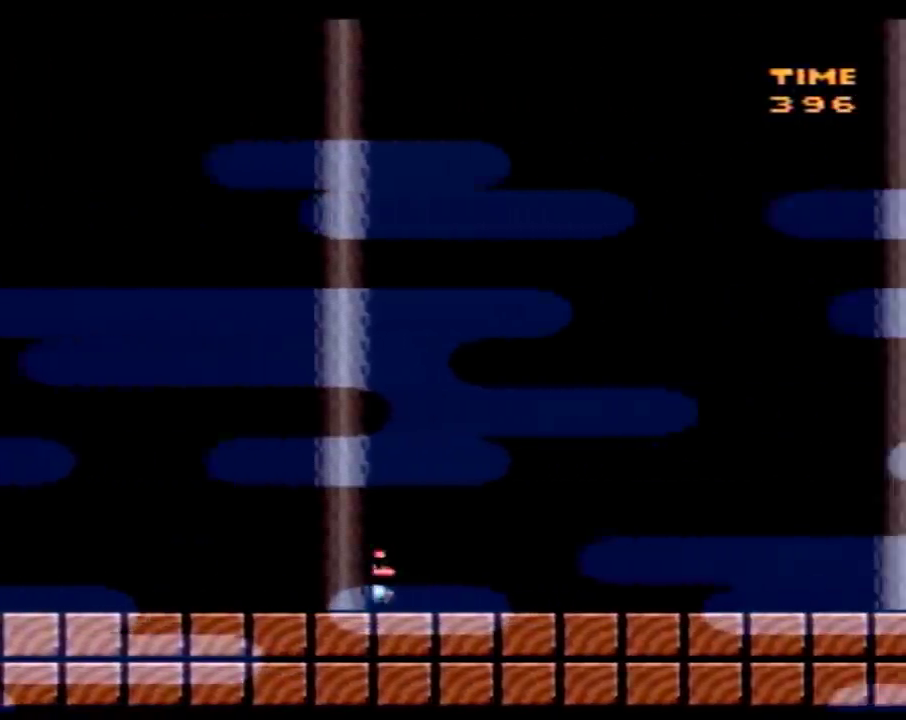
{"buttons": ["Y", "DPAD_RIGHT"], "events": []}
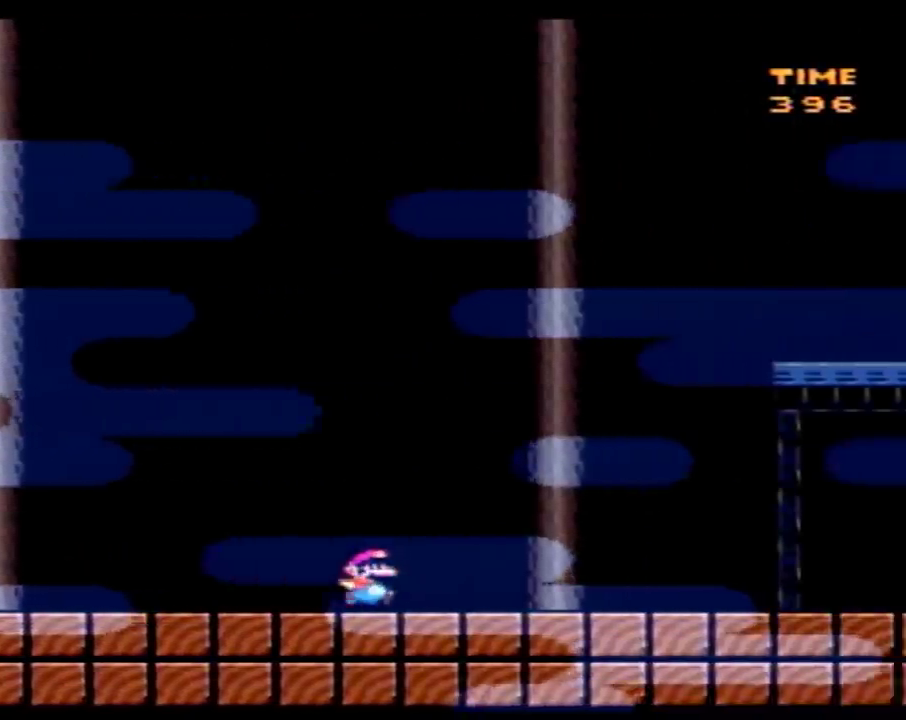
{"buttons": ["Y", "DPAD_RIGHT"], "events": []}
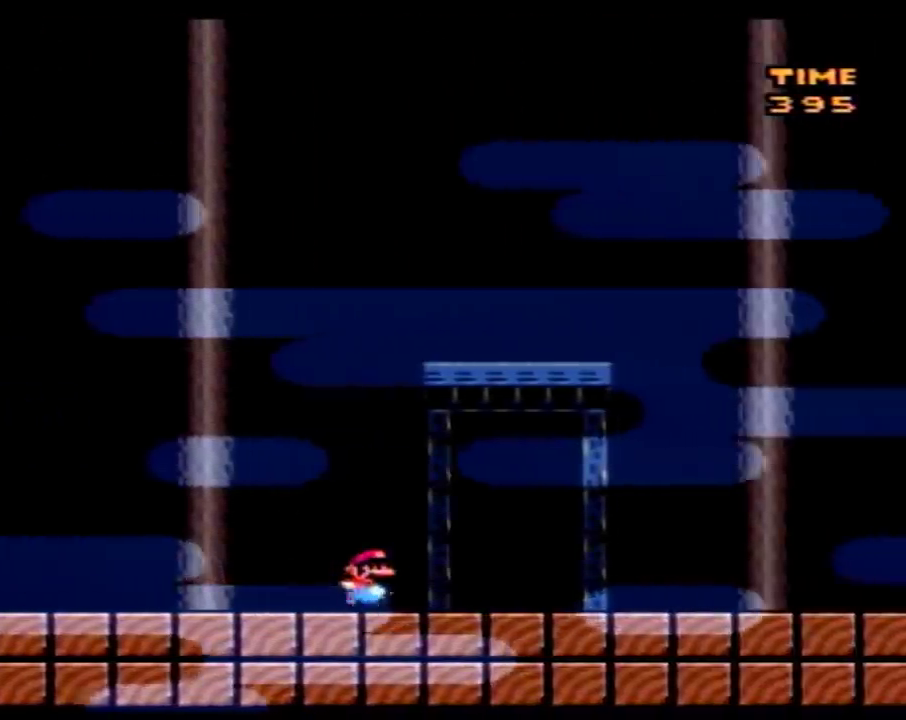
{"buttons": [], "events": [[83, "DPAD_RIGHT", "up"], [117, "DPAD_LEFT", "down"], [183, "DPAD_UP", "down"], [250, "DPAD_LEFT", "up"], [467, "DPAD_UP", "up"], [500, "Y", "up"]]}
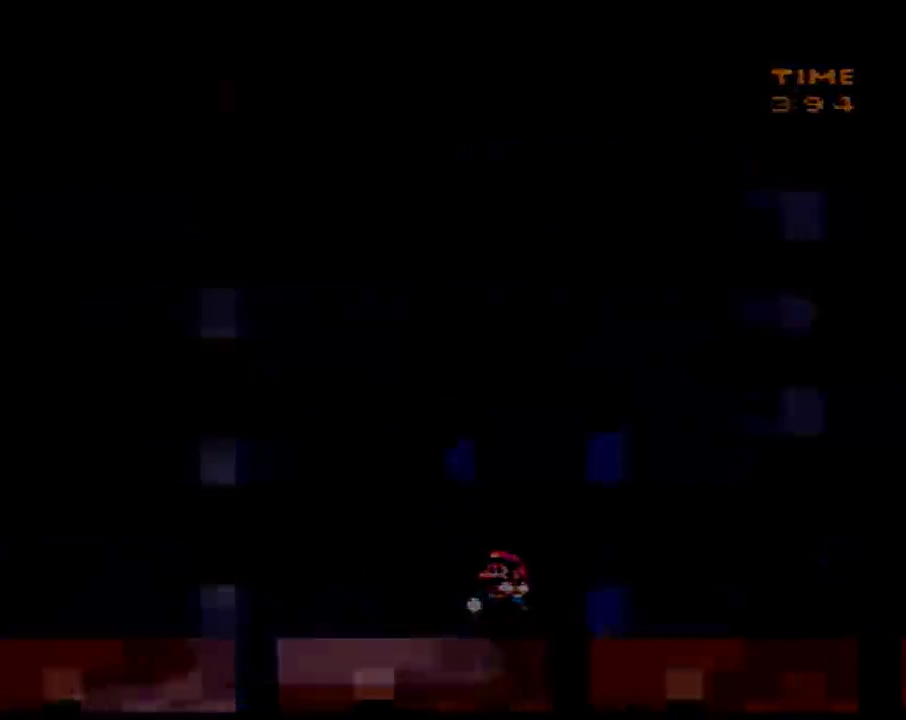
{"buttons": ["Y"], "events": [[83, "Y", "down"]]}
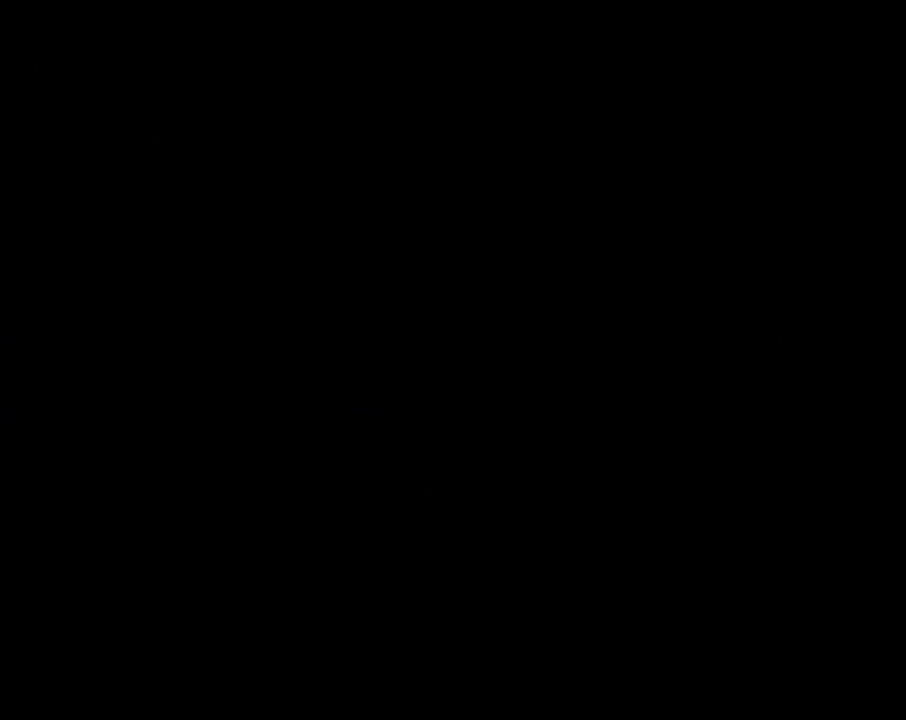
{"buttons": ["Y"], "events": []}
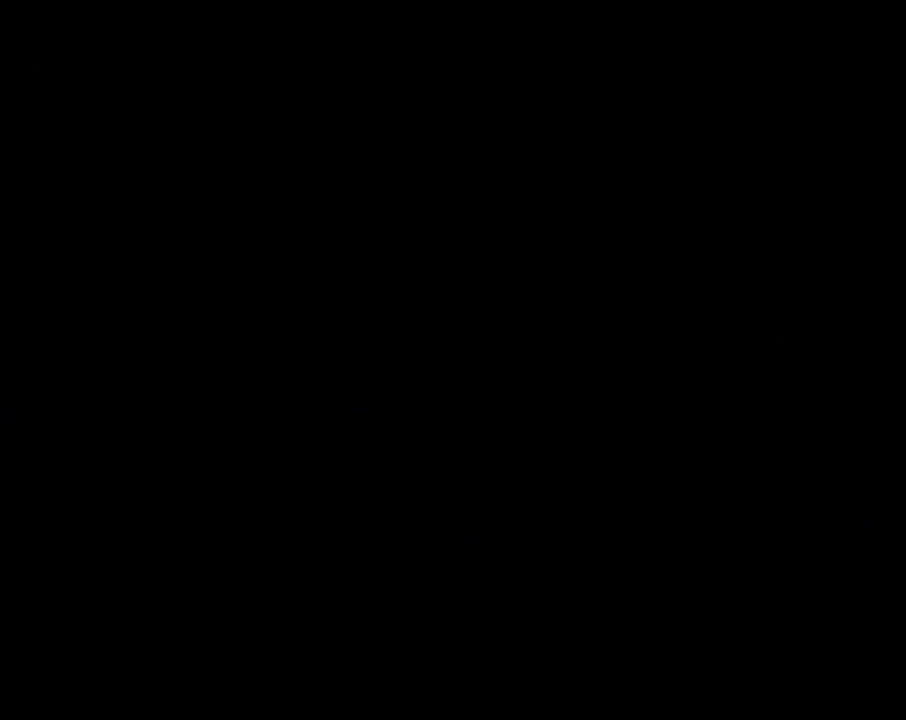
{"buttons": ["Y"], "events": []}
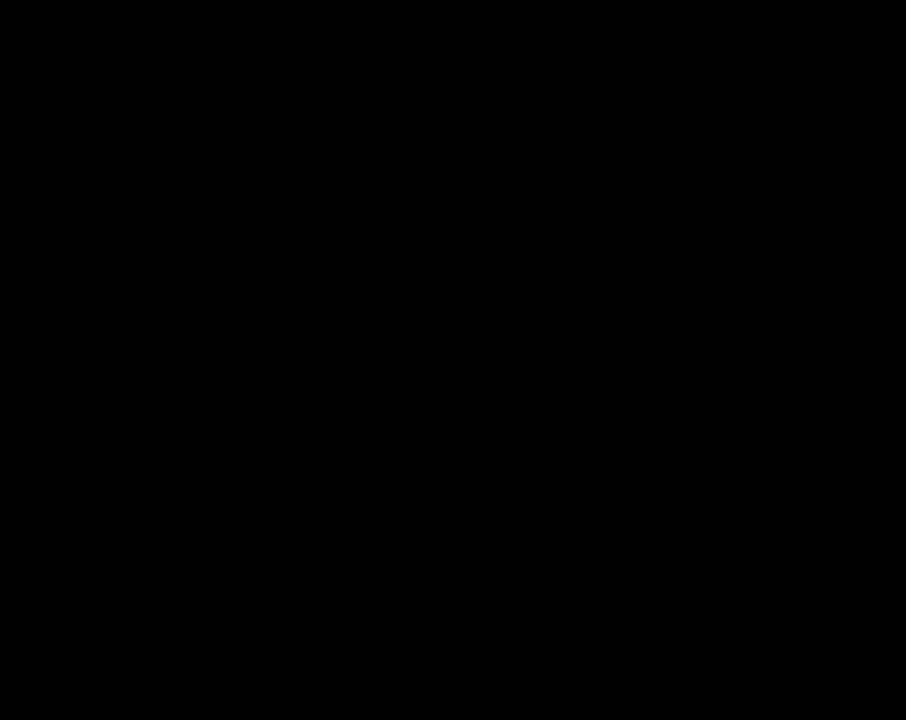
{"buttons": ["Y", "DPAD_RIGHT"], "events": [[50, "DPAD_RIGHT", "down"]]}
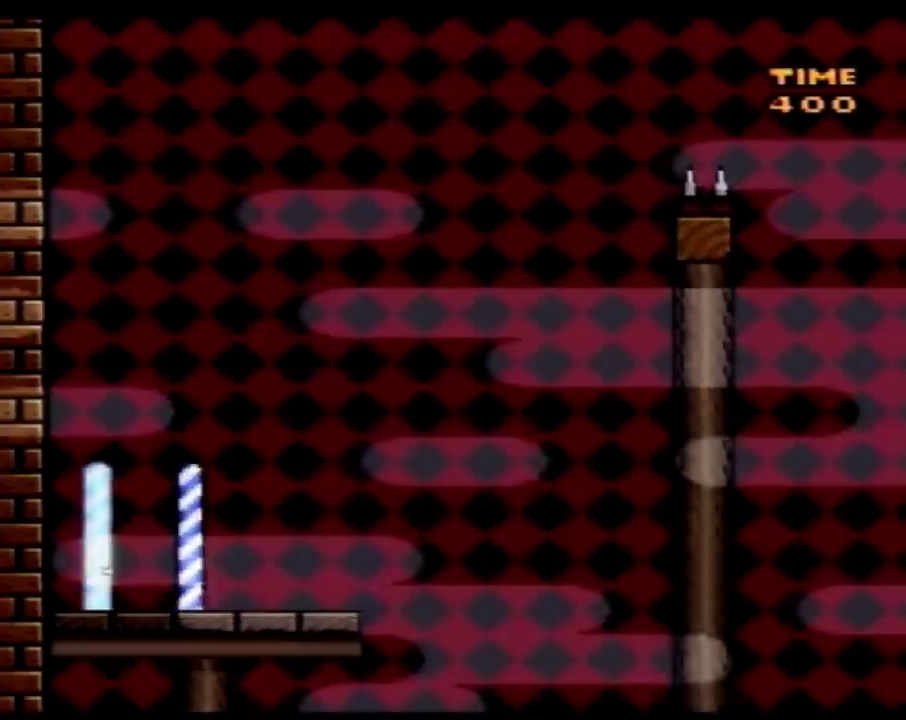
{"buttons": ["A", "Y", "DPAD_RIGHT"], "events": [[483, "A", "down"]]}
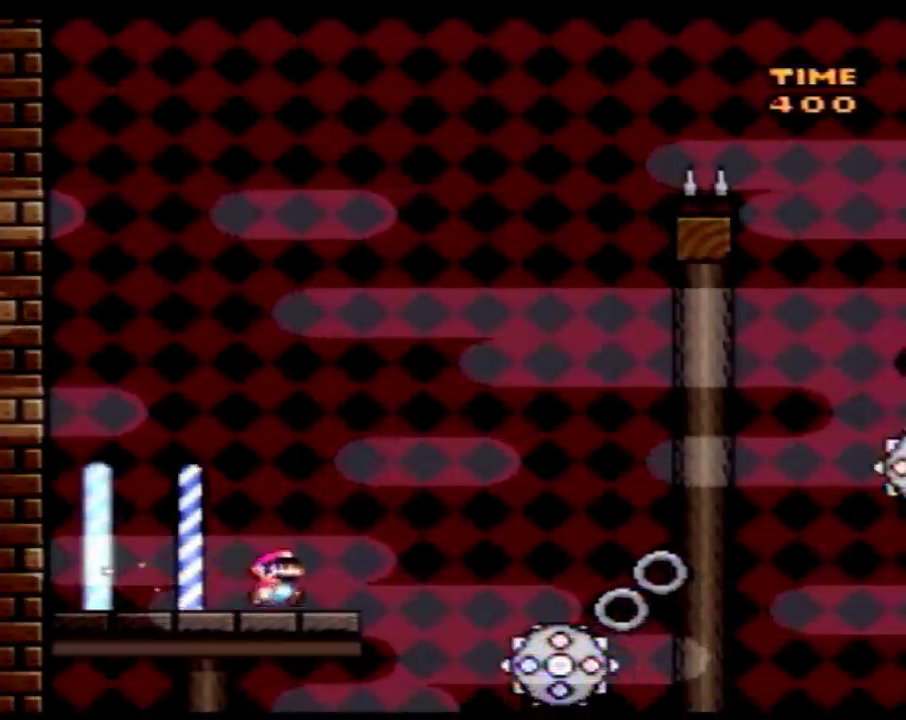
{"buttons": ["B", "Y", "DPAD_LEFT"], "events": [[250, "A", "up"], [367, "DPAD_LEFT", "down"], [367, "DPAD_RIGHT", "up"], [467, "B", "down"]]}
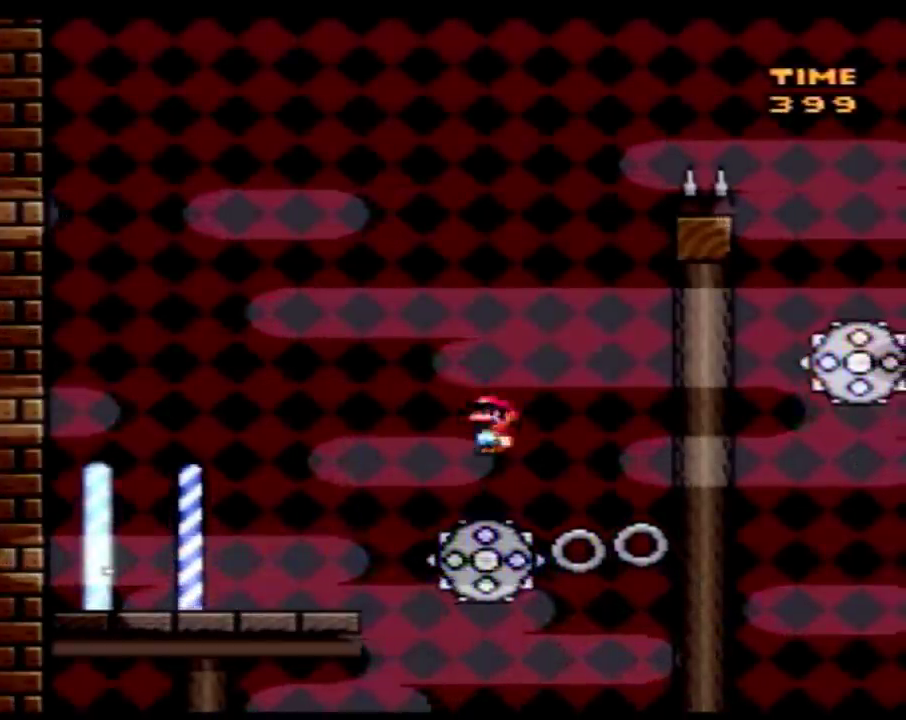
{"buttons": ["Y", "DPAD_RIGHT"], "events": [[117, "DPAD_LEFT", "up"], [117, "DPAD_RIGHT", "down"], [283, "DPAD_RIGHT", "up"], [367, "DPAD_RIGHT", "down"], [483, "B", "up"]]}